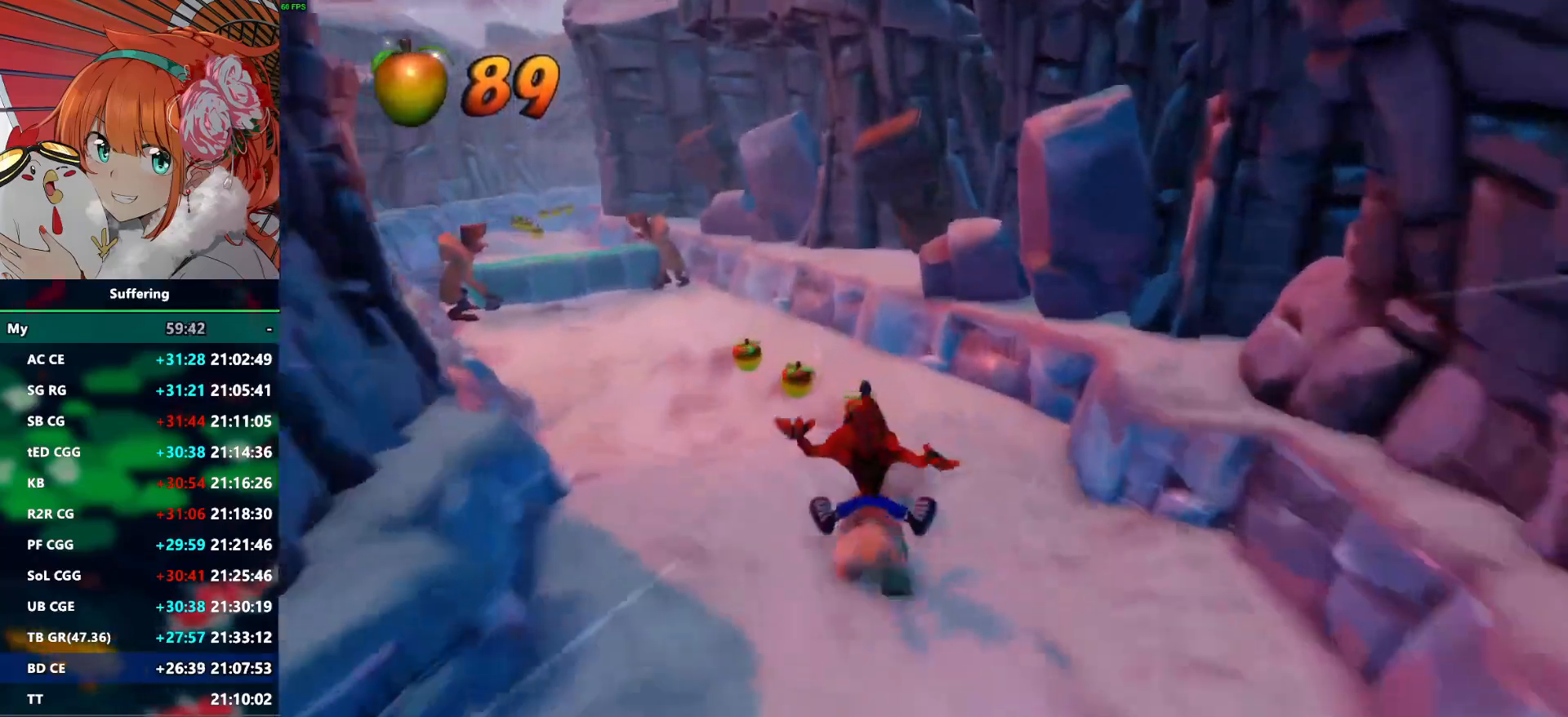
Gameplay with a controller (PlayStation layout); each line is a JSON object with the inputs held at the frame after it (dt_ms = milliseconds from this image to that frame). "events" lists button and stick changes between this image and that frame as [ms after this image, input, new state], when the widget could be followed in between.
{"dt_ms": 500, "buttons": [], "left_stick": "center", "right_stick": "center", "events": [[67, "left_stick", "left"], [267, "left_stick", "center"]]}
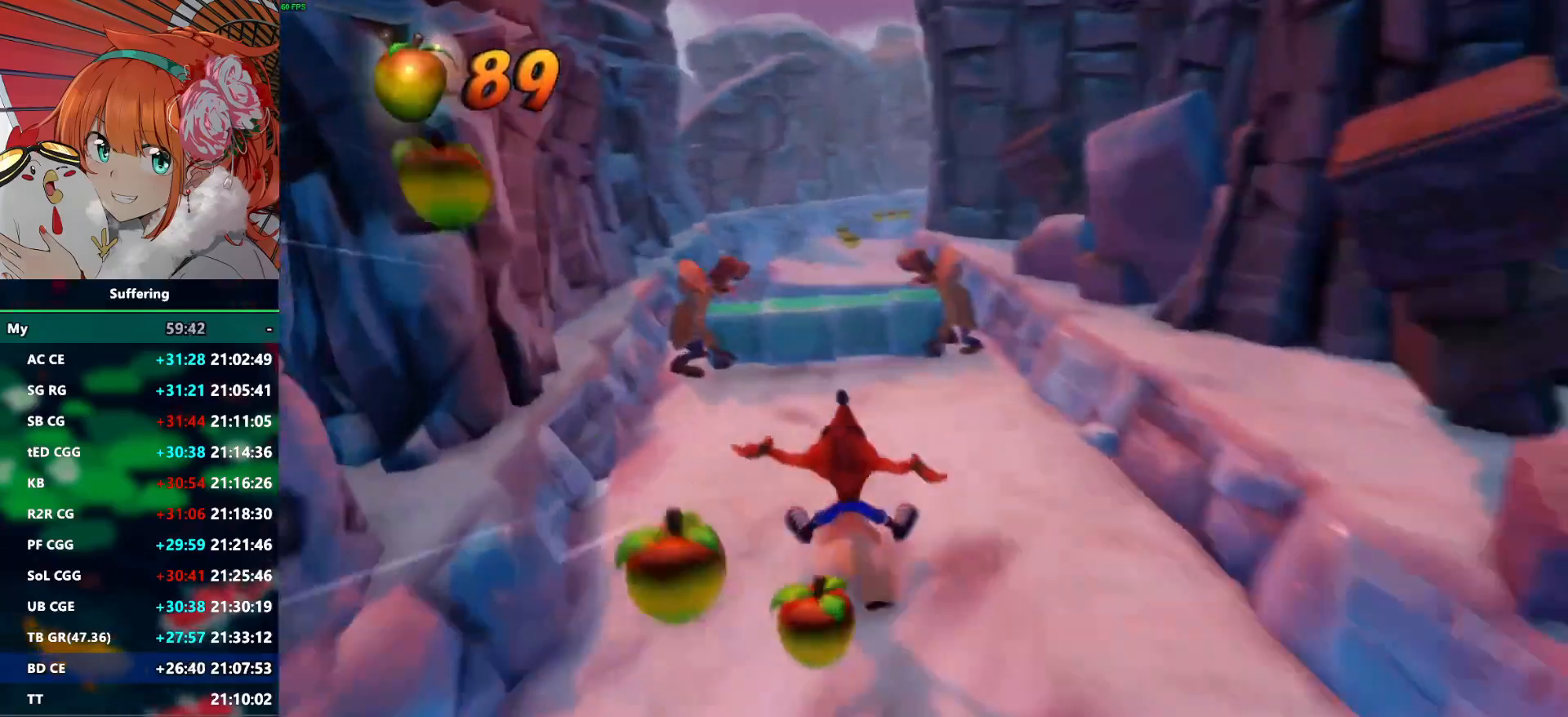
{"dt_ms": 500, "buttons": [], "left_stick": "center", "right_stick": "center", "events": [[267, "left_stick", "right"], [383, "left_stick", "center"]]}
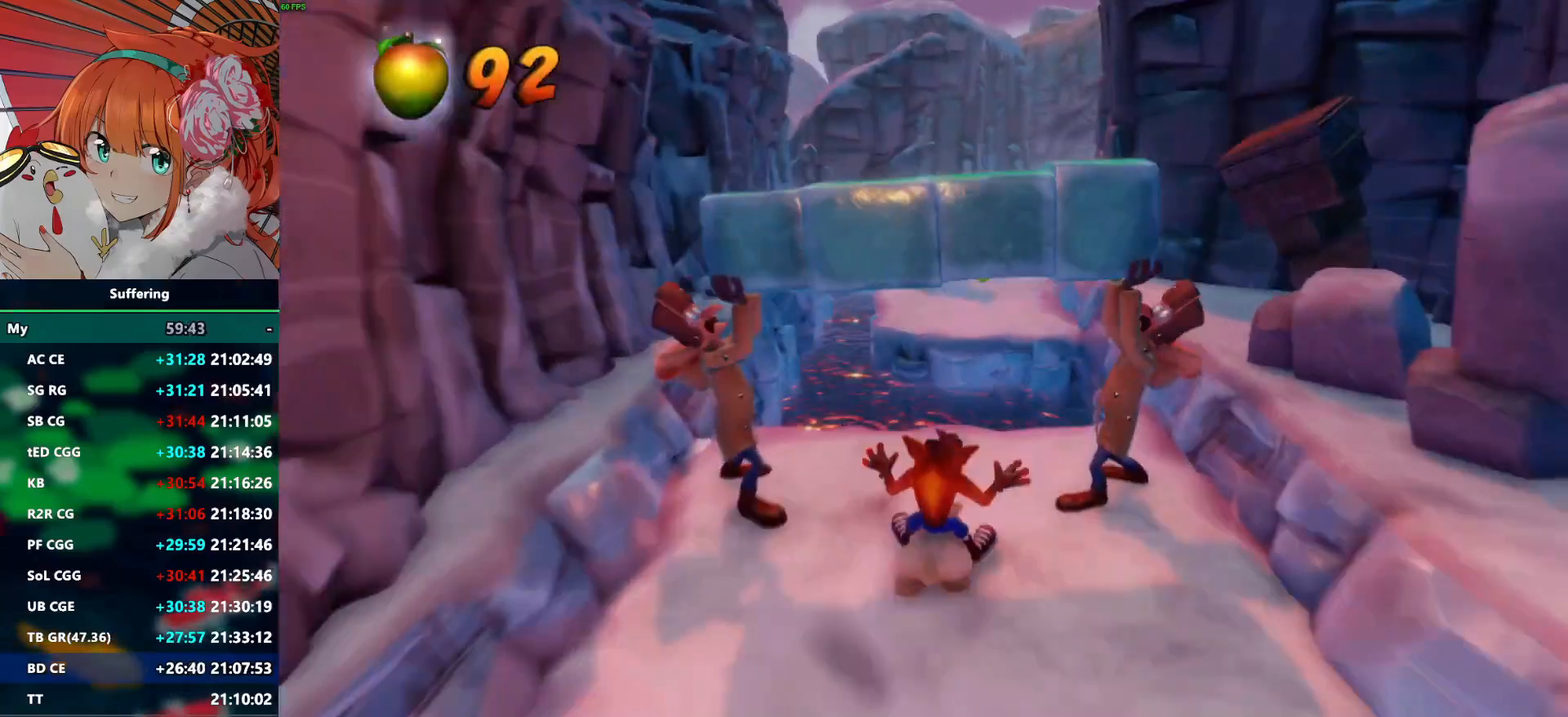
{"dt_ms": 500, "buttons": ["CROSS"], "left_stick": "center", "right_stick": "center", "events": [[317, "CROSS", "down"]]}
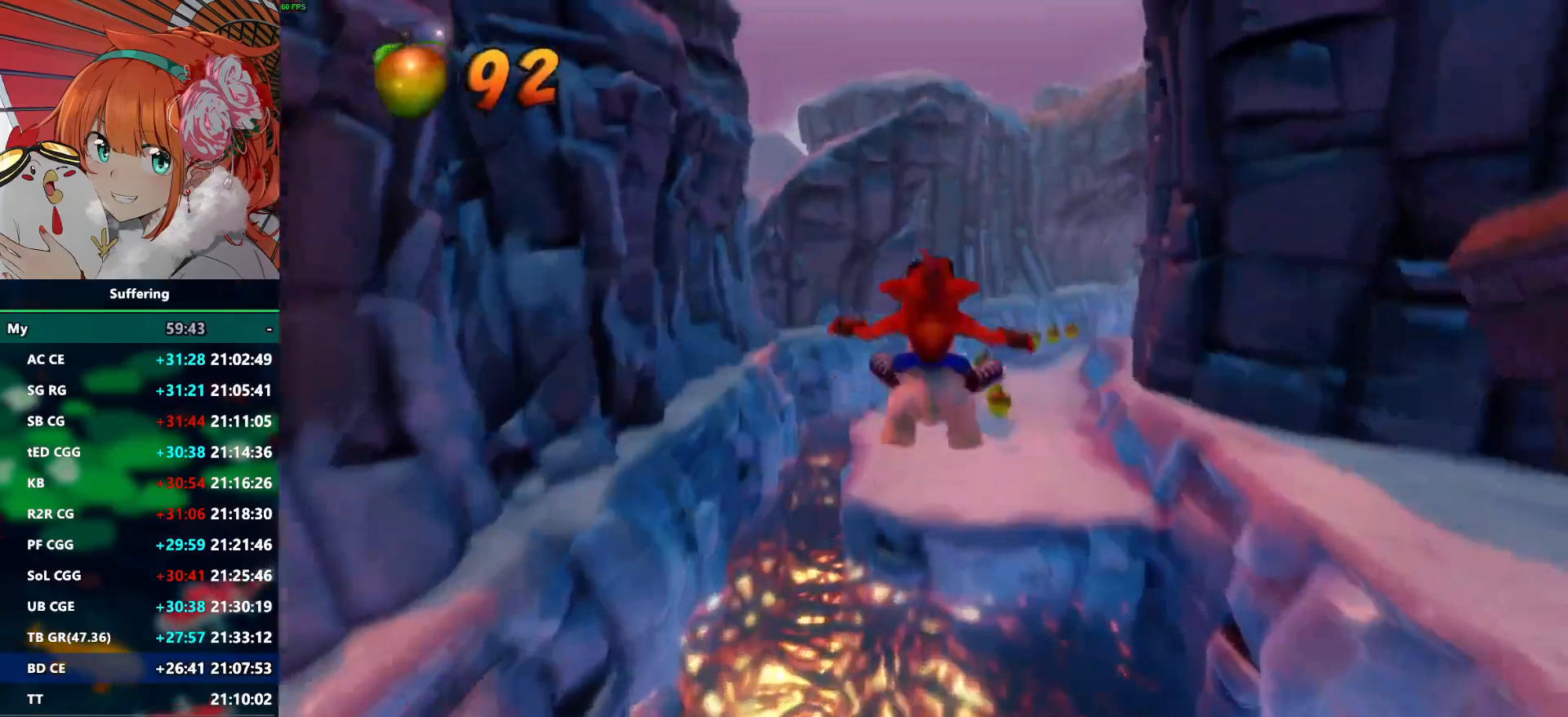
{"dt_ms": 500, "buttons": [], "left_stick": "center", "right_stick": "center", "events": [[17, "left_stick", "right"], [133, "left_stick", "center"], [167, "CROSS", "up"]]}
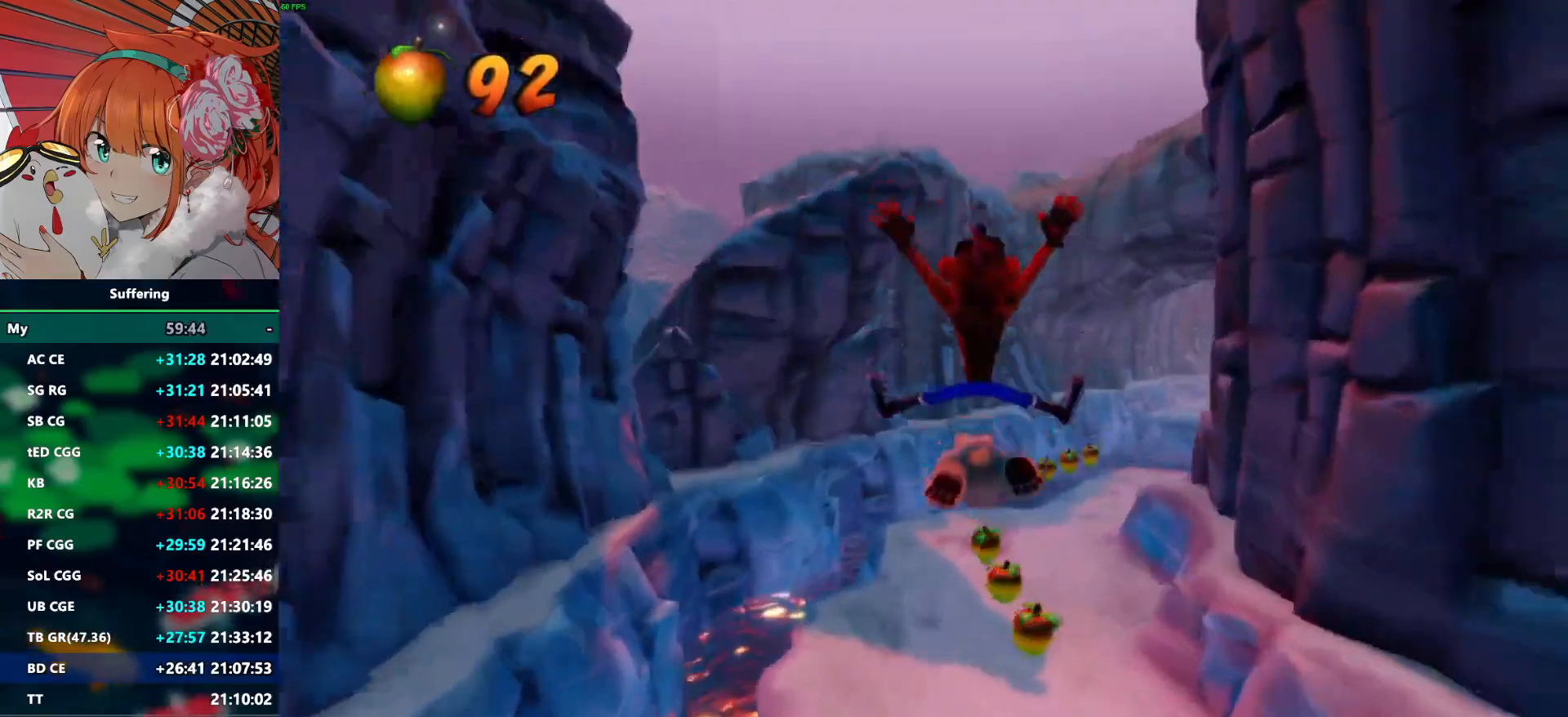
{"dt_ms": 500, "buttons": [], "left_stick": "center", "right_stick": "center", "events": [[33, "left_stick", "right"], [167, "left_stick", "center"], [367, "left_stick", "right"], [483, "left_stick", "center"]]}
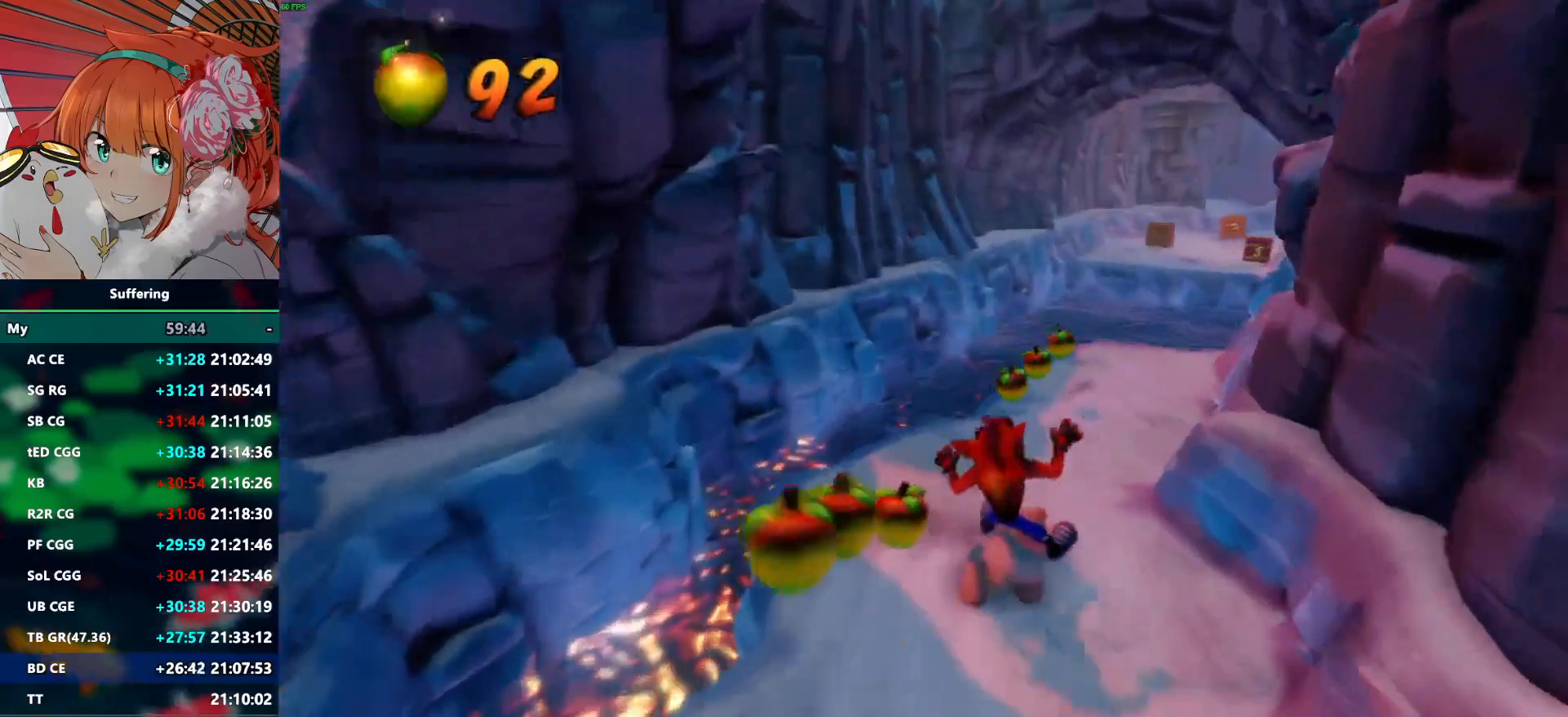
{"dt_ms": 500, "buttons": ["R1"], "left_stick": "center", "right_stick": "center", "events": [[167, "left_stick", "right"], [283, "left_stick", "center"], [467, "R1", "down"]]}
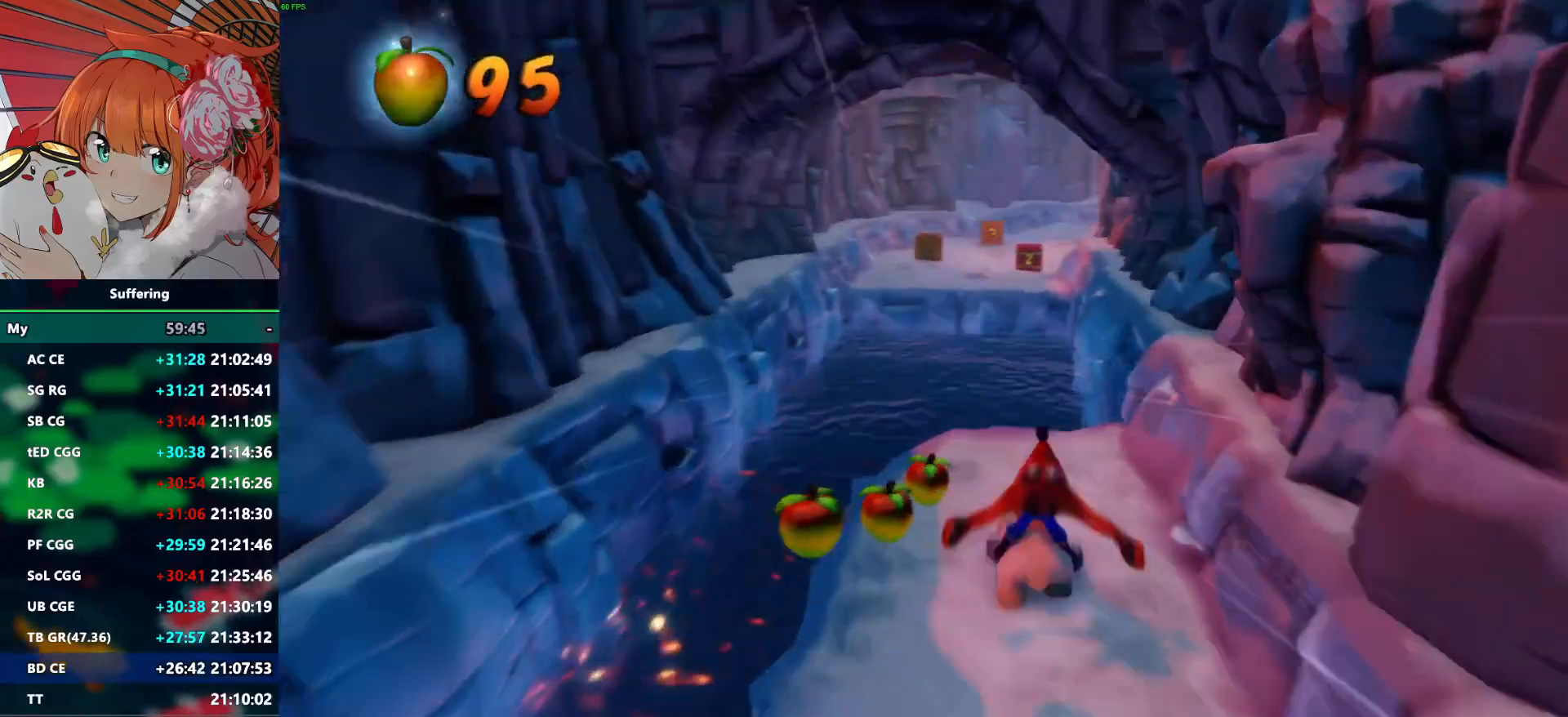
{"dt_ms": 1000, "buttons": ["CROSS"], "left_stick": "left", "right_stick": "center"}